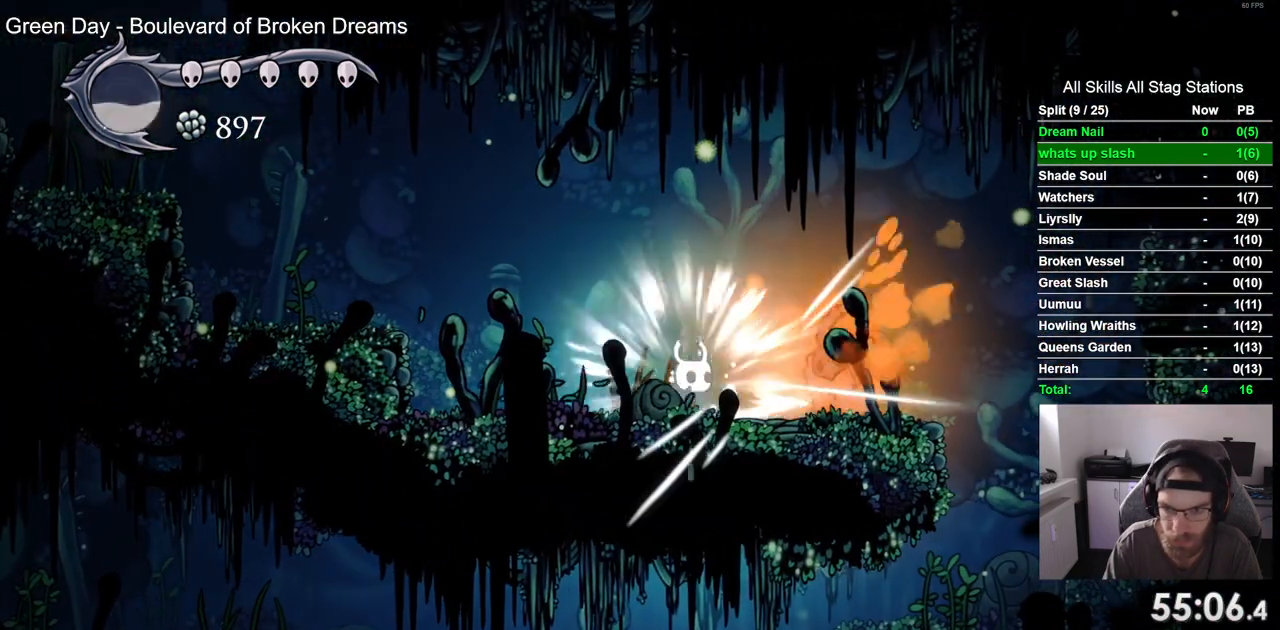
Gameplay with a controller (PlayStation layout); each line is a JSON object with the inputs held at the frame after it (dt_ms = milliseconds from this image to that frame). "events" lists button and stick changes between this image and that frame as [ms after this image, input, new state], when the widget could be followed in between. Not read: L3 R3.
{"dt_ms": 500, "buttons": ["DPAD_RIGHT"], "left_stick": "center", "right_stick": "center", "events": [[200, "SQUARE", "down"], [350, "SQUARE", "up"]]}
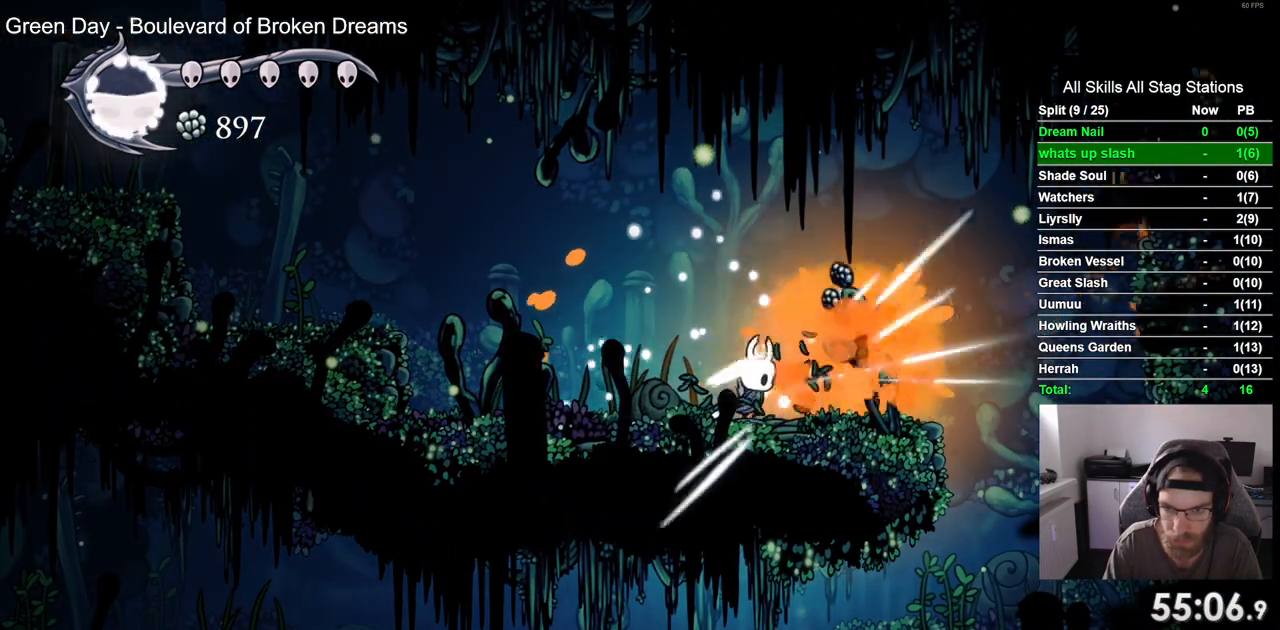
{"dt_ms": 500, "buttons": [], "left_stick": "center", "right_stick": "center", "events": [[83, "R2", "down"], [317, "R2", "up"], [500, "DPAD_RIGHT", "up"]]}
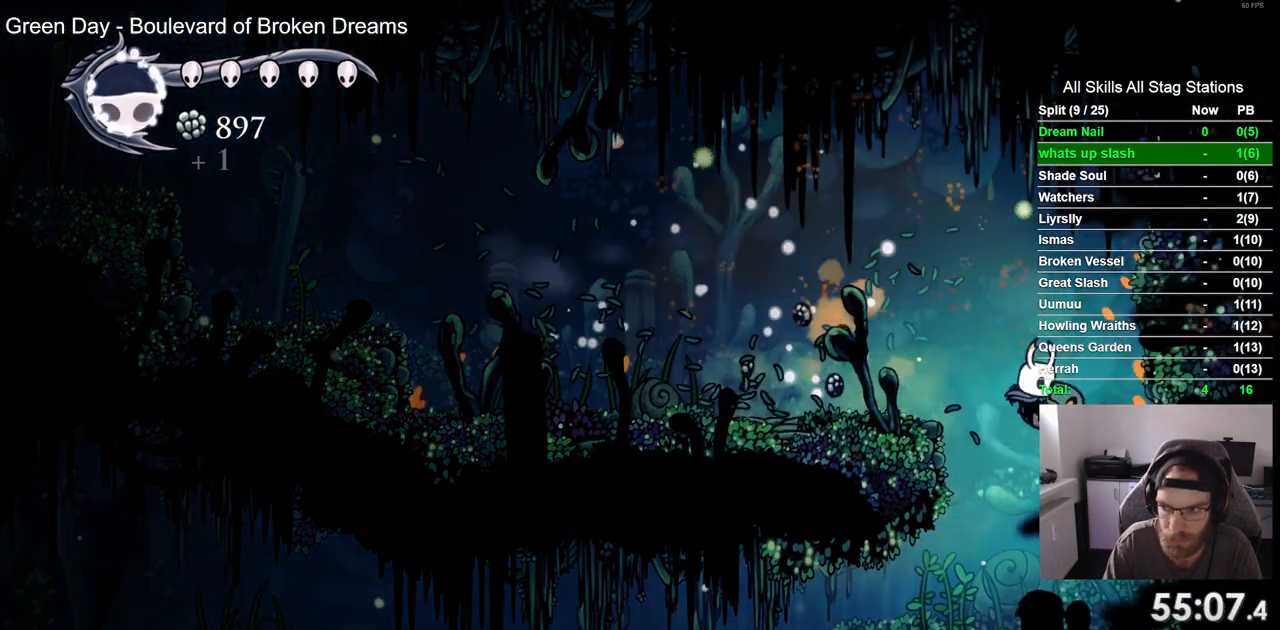
{"dt_ms": 500, "buttons": ["R2", "DPAD_LEFT"], "left_stick": "center", "right_stick": "center", "events": [[50, "DPAD_LEFT", "down"], [333, "R2", "down"]]}
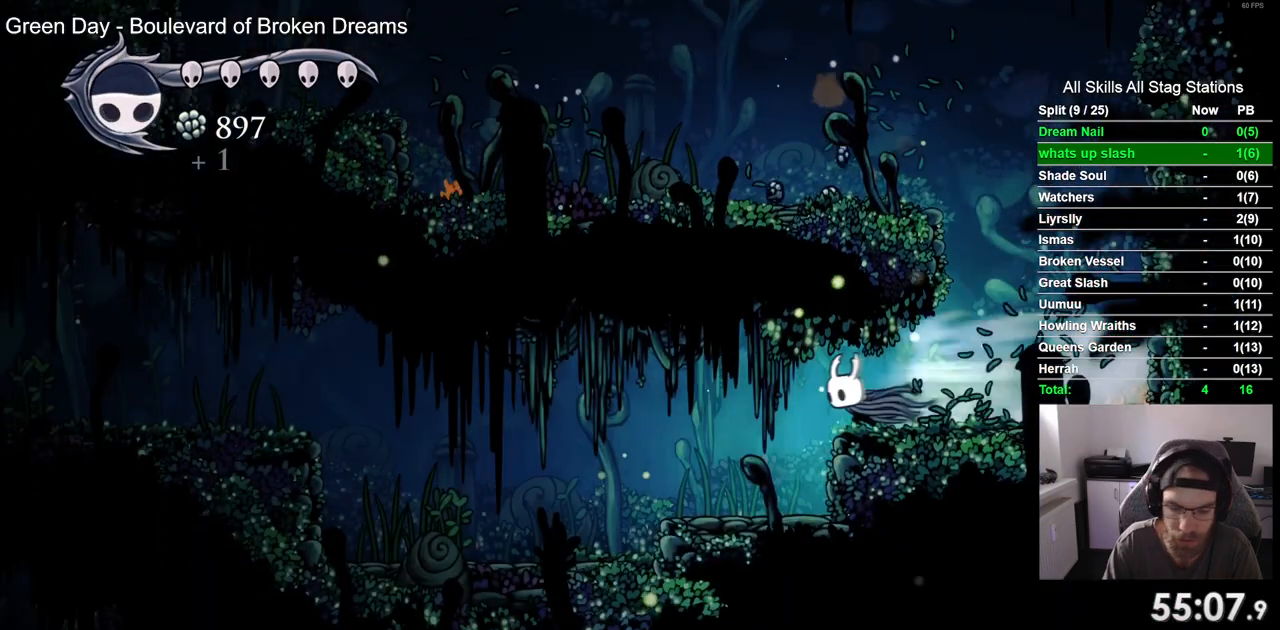
{"dt_ms": 500, "buttons": ["DPAD_LEFT"], "left_stick": "center", "right_stick": "center", "events": [[67, "R2", "up"]]}
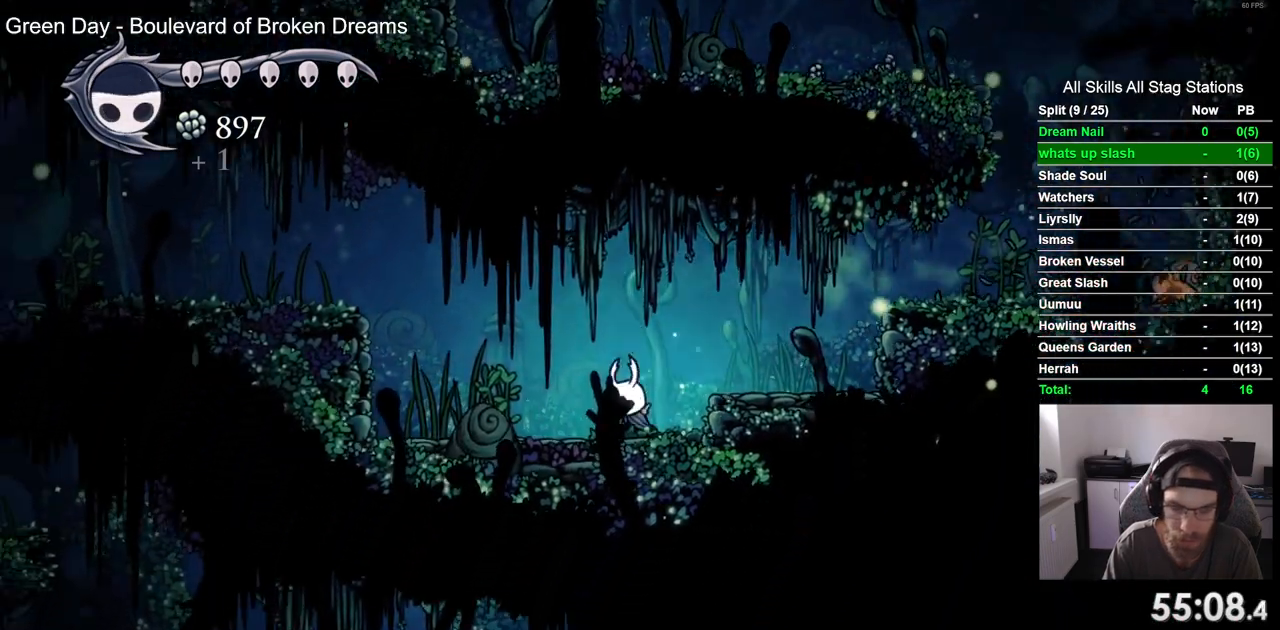
{"dt_ms": 500, "buttons": ["CROSS", "R2", "DPAD_LEFT"], "left_stick": "center", "right_stick": "center", "events": [[100, "CROSS", "down"], [367, "R2", "down"]]}
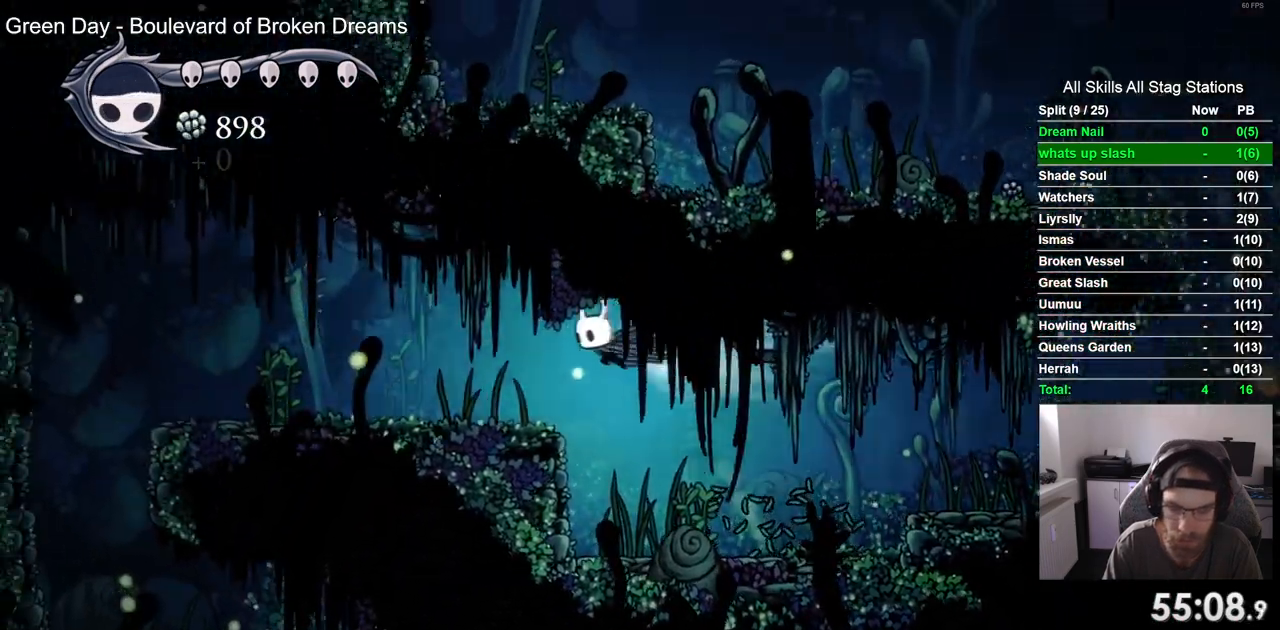
{"dt_ms": 1000, "buttons": ["DPAD_RIGHT"], "left_stick": "center", "right_stick": "center"}
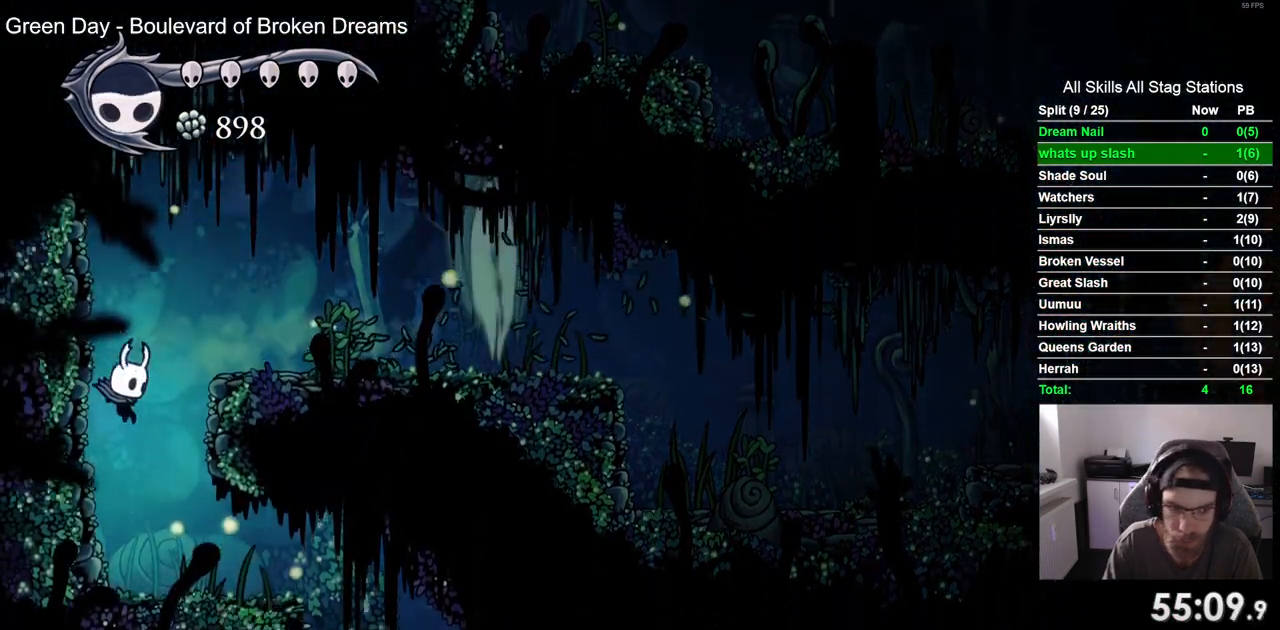
{"dt_ms": 500, "buttons": ["DPAD_RIGHT"], "left_stick": "center", "right_stick": "center"}
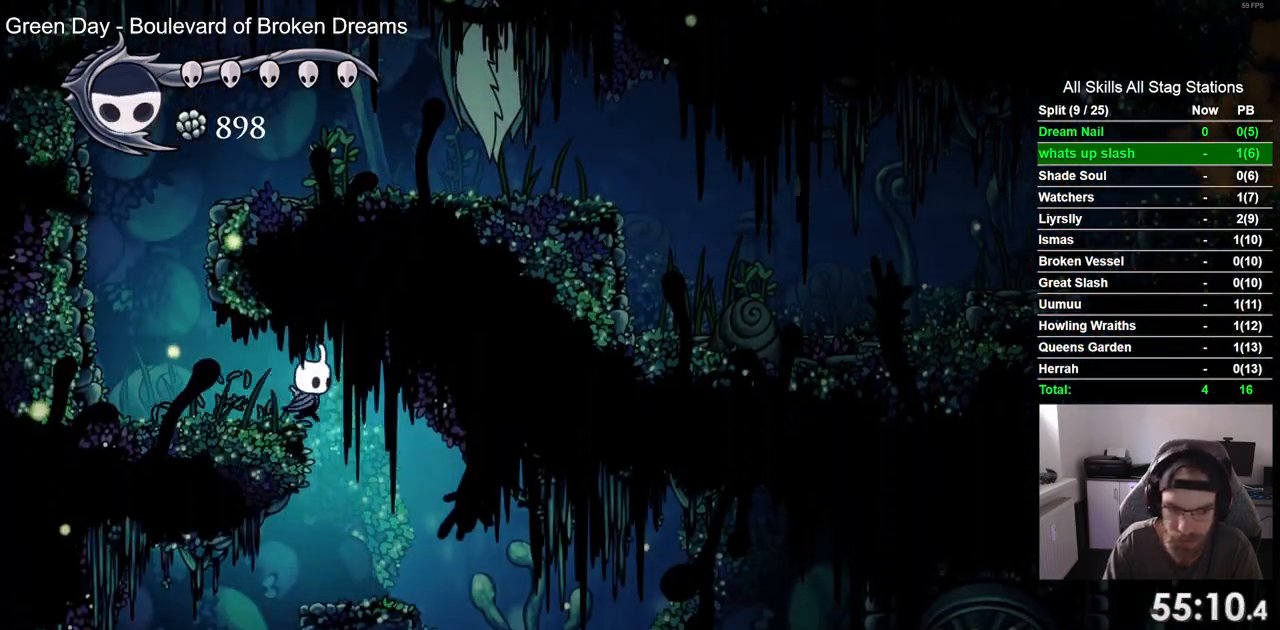
{"dt_ms": 500, "buttons": ["DPAD_RIGHT"], "left_stick": "center", "right_stick": "center", "events": []}
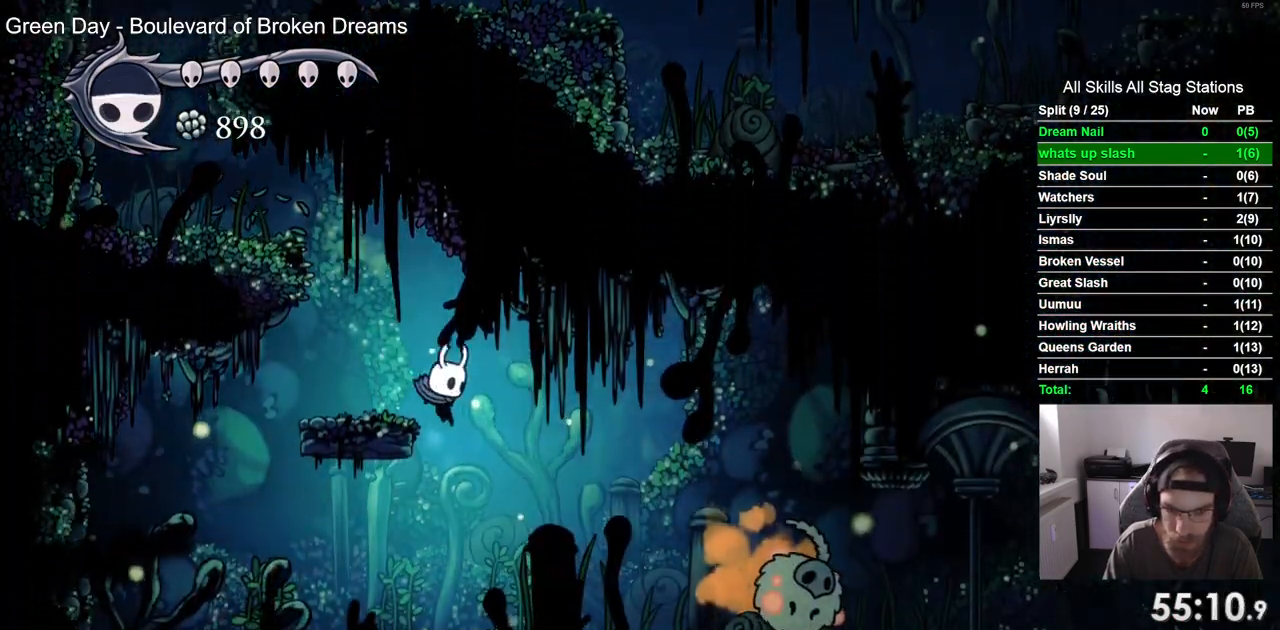
{"dt_ms": 1000, "buttons": ["DPAD_RIGHT"], "left_stick": "center", "right_stick": "center"}
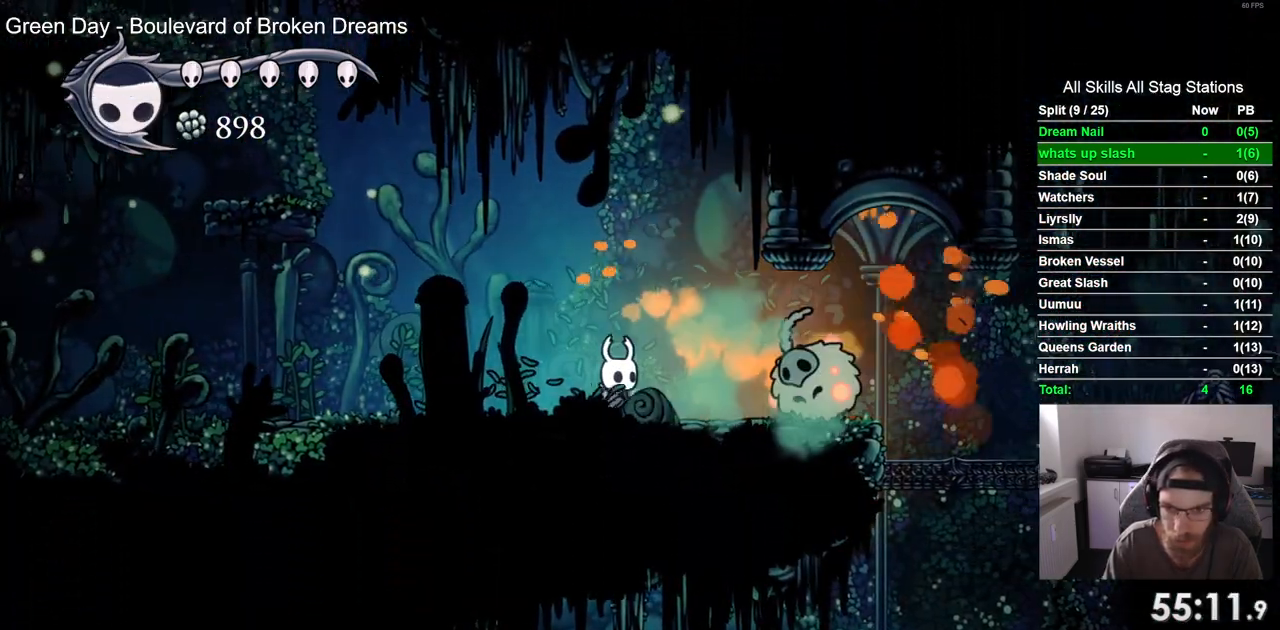
{"dt_ms": 500, "buttons": ["CROSS", "R2", "DPAD_RIGHT"], "left_stick": "center", "right_stick": "center", "events": [[17, "SQUARE", "down"], [183, "SQUARE", "up"], [383, "R2", "down"], [500, "CROSS", "down"]]}
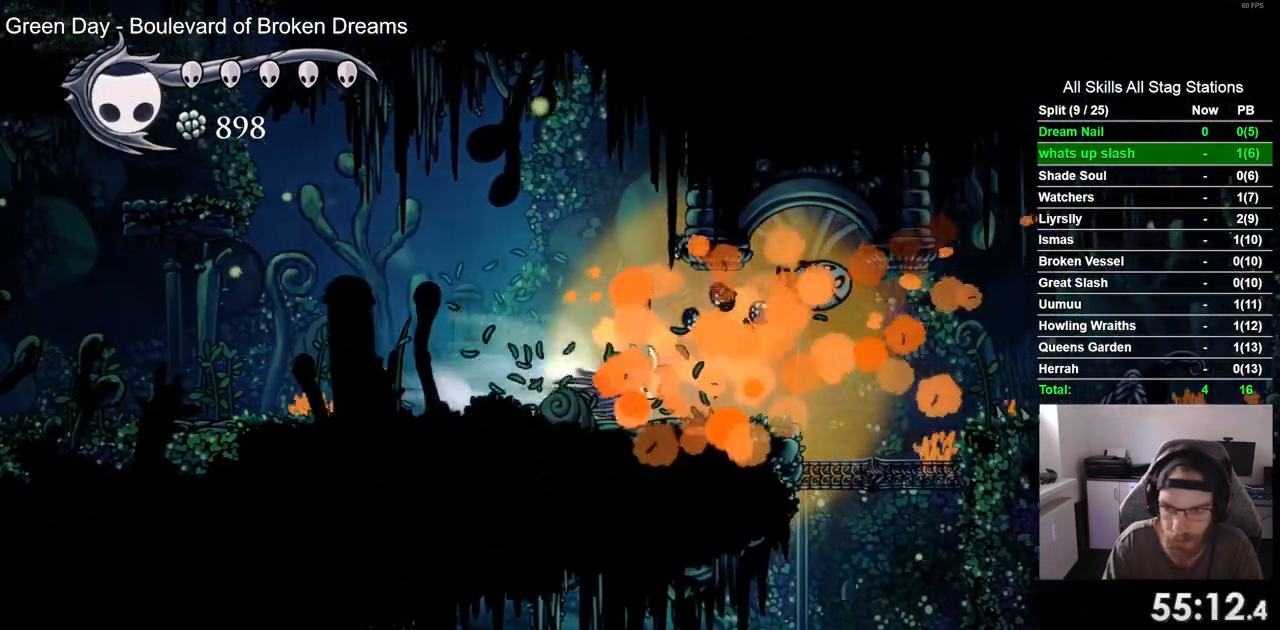
{"dt_ms": 500, "buttons": ["SQUARE", "DPAD_RIGHT"], "left_stick": "center", "right_stick": "center", "events": [[100, "CROSS", "up"], [133, "R2", "up"], [500, "SQUARE", "down"]]}
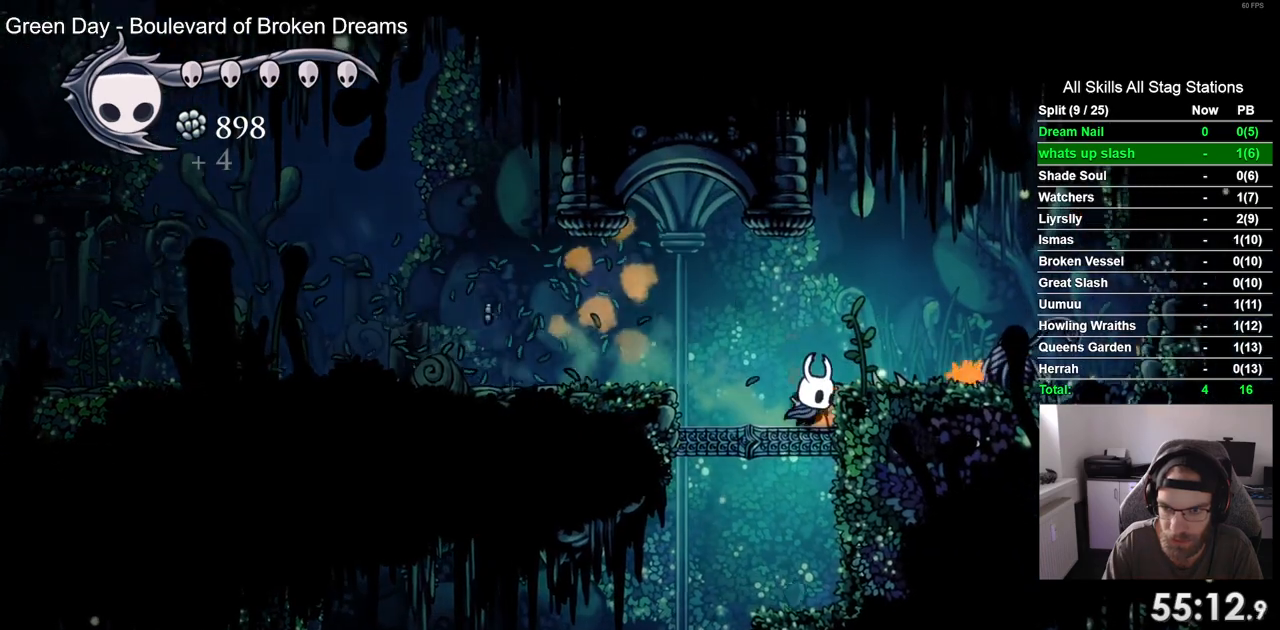
{"dt_ms": 500, "buttons": ["CROSS"], "left_stick": "center", "right_stick": "center", "events": [[117, "SQUARE", "up"], [183, "DPAD_RIGHT", "up"], [467, "CROSS", "down"]]}
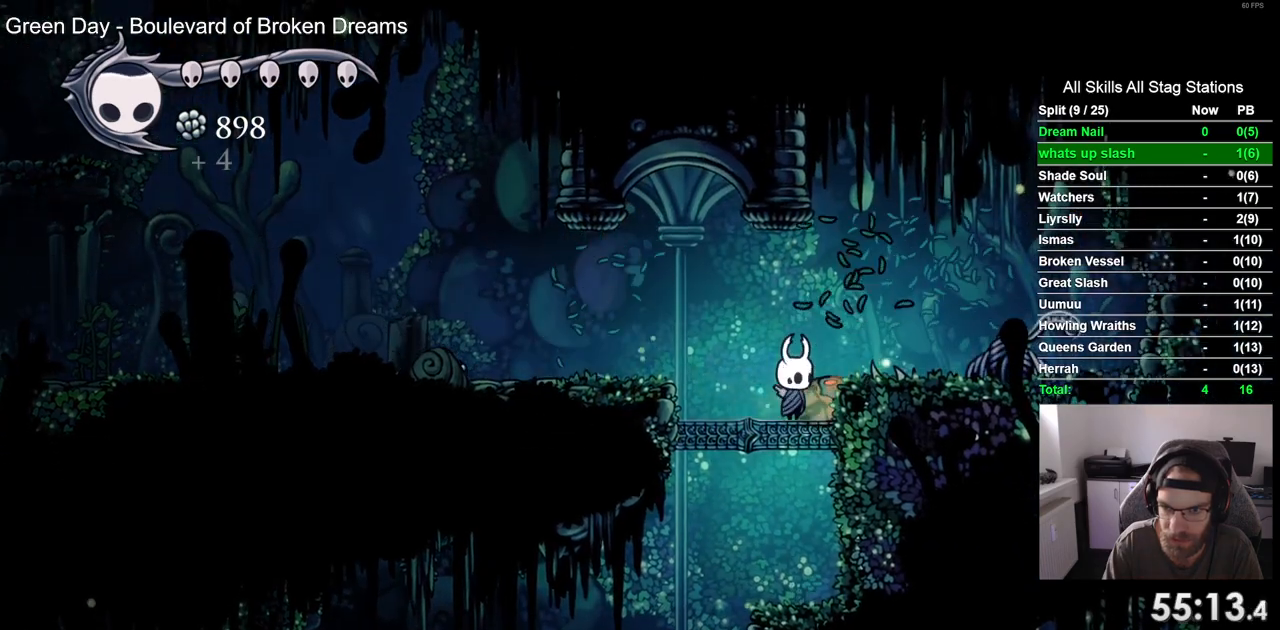
{"dt_ms": 500, "buttons": ["R2", "DPAD_LEFT"], "left_stick": "center", "right_stick": "center", "events": [[83, "DPAD_RIGHT", "down"], [183, "CROSS", "up"], [183, "SQUARE", "down"], [267, "DPAD_RIGHT", "up"], [283, "DPAD_LEFT", "down"], [300, "SQUARE", "up"], [467, "R2", "down"]]}
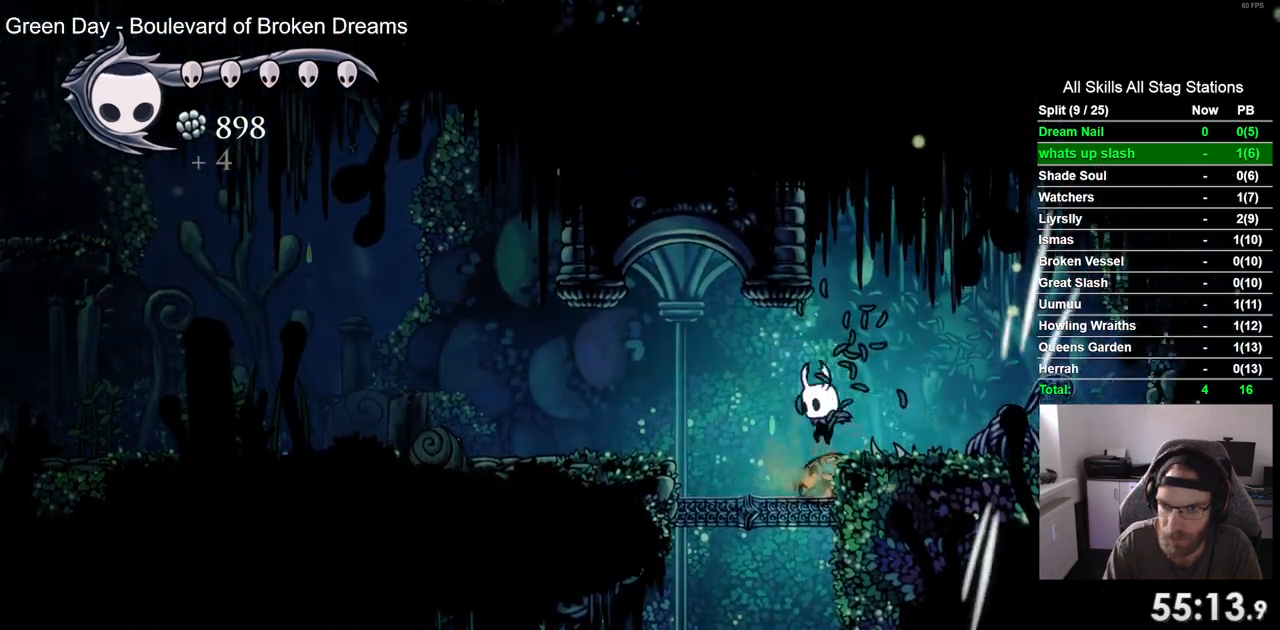
{"dt_ms": 1000, "buttons": [], "left_stick": "center", "right_stick": "center"}
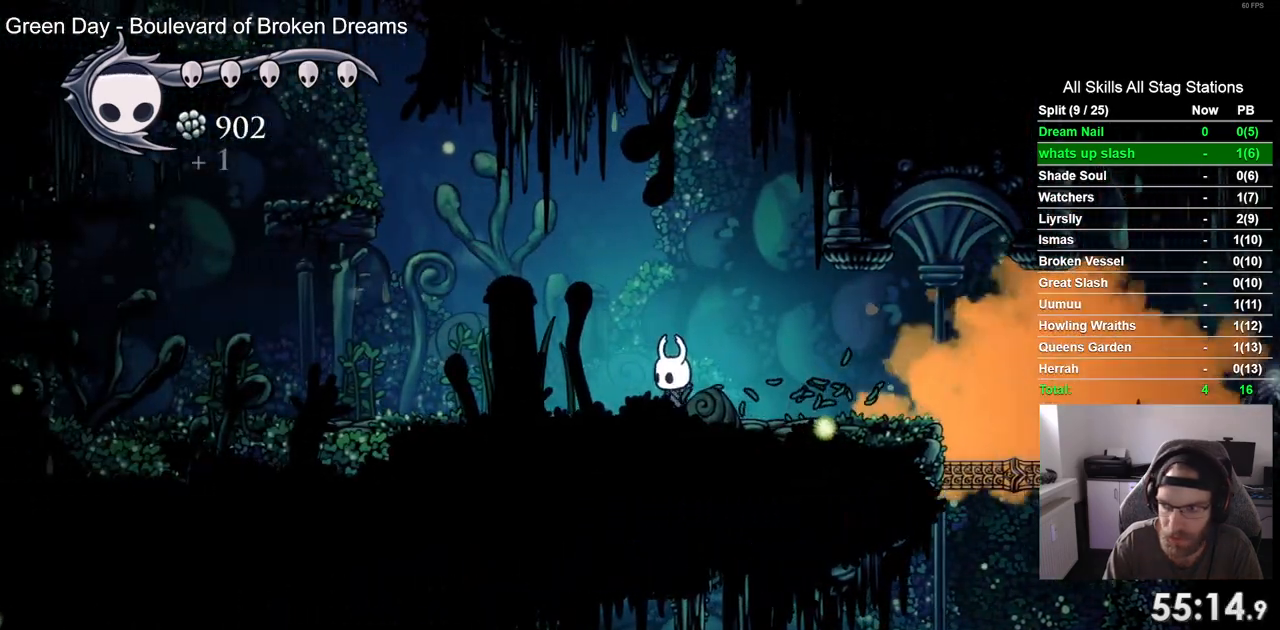
{"dt_ms": 500, "buttons": [], "left_stick": "center", "right_stick": "center", "events": []}
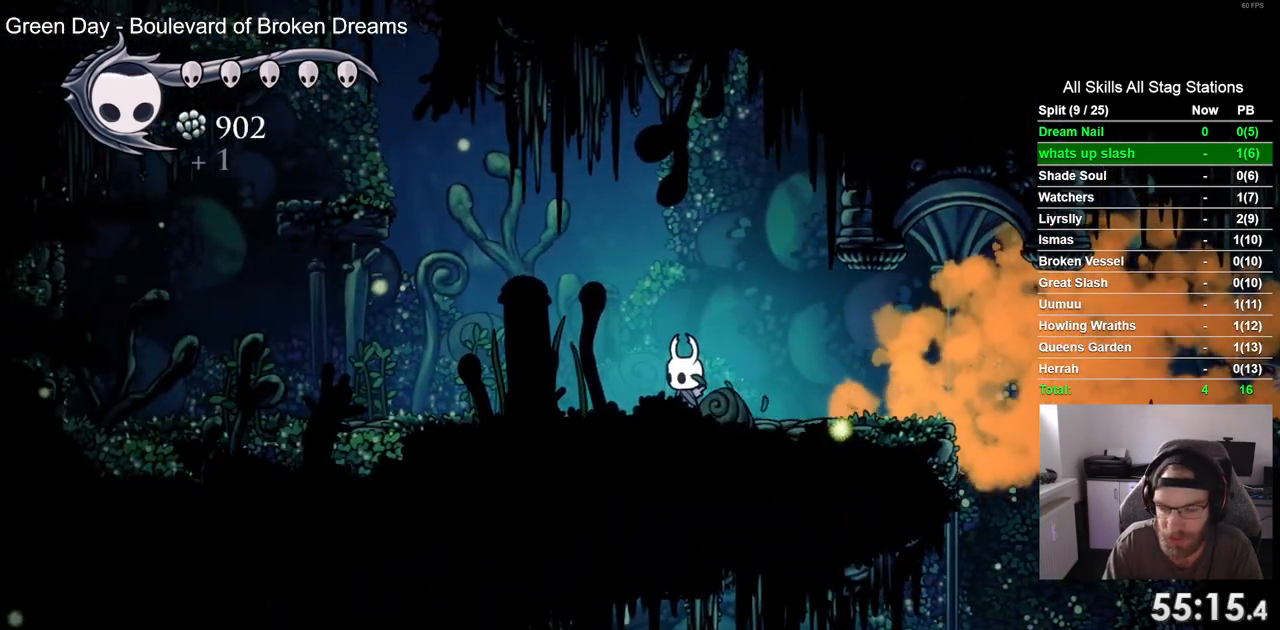
{"dt_ms": 500, "buttons": ["DPAD_RIGHT"], "left_stick": "center", "right_stick": "center", "events": [[33, "DPAD_RIGHT", "down"]]}
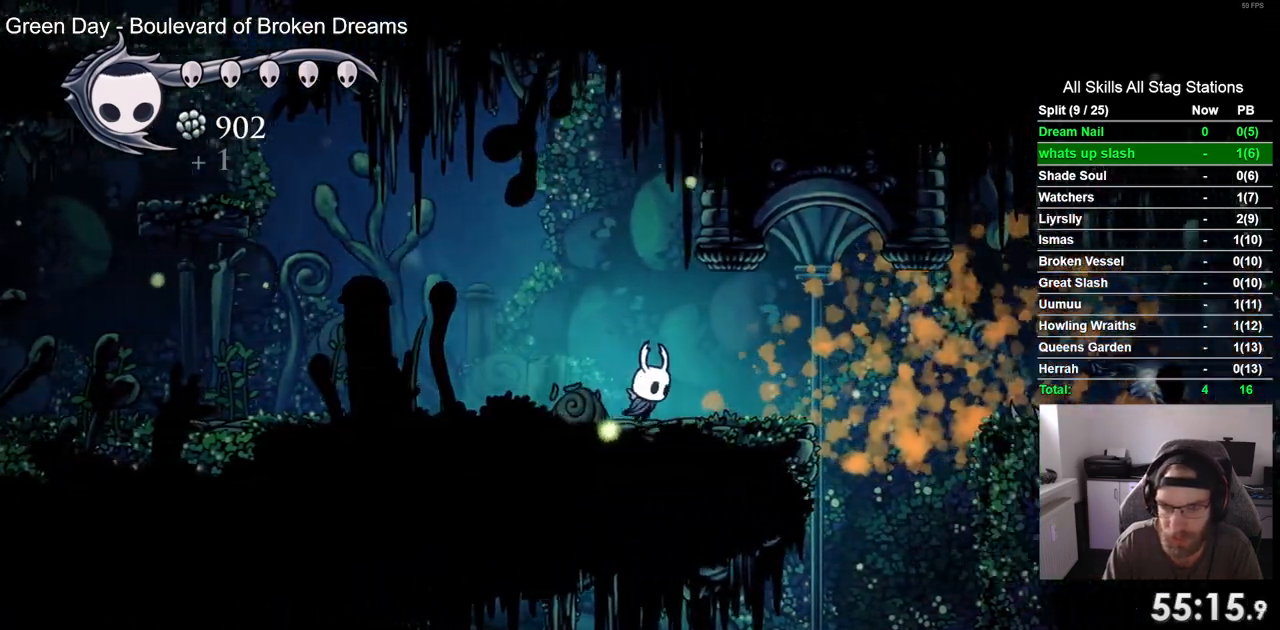
{"dt_ms": 500, "buttons": ["DPAD_RIGHT"], "left_stick": "center", "right_stick": "center", "events": []}
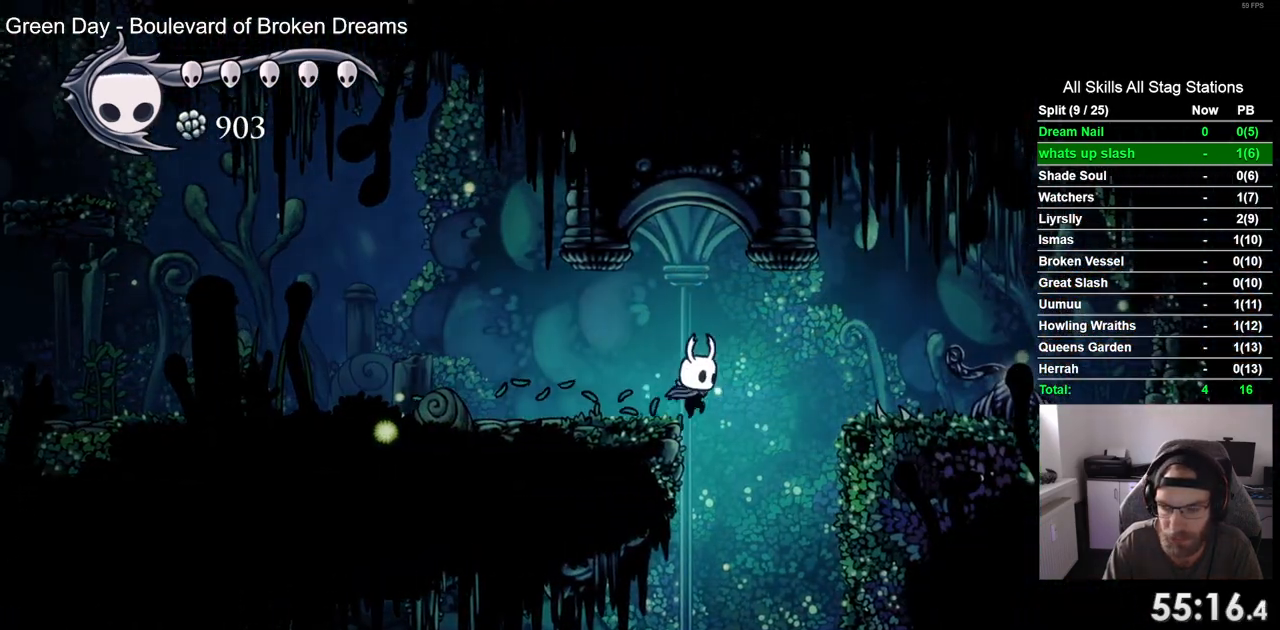
{"dt_ms": 500, "buttons": ["DPAD_LEFT"], "left_stick": "center", "right_stick": "center", "events": [[217, "DPAD_LEFT", "down"], [450, "DPAD_RIGHT", "up"]]}
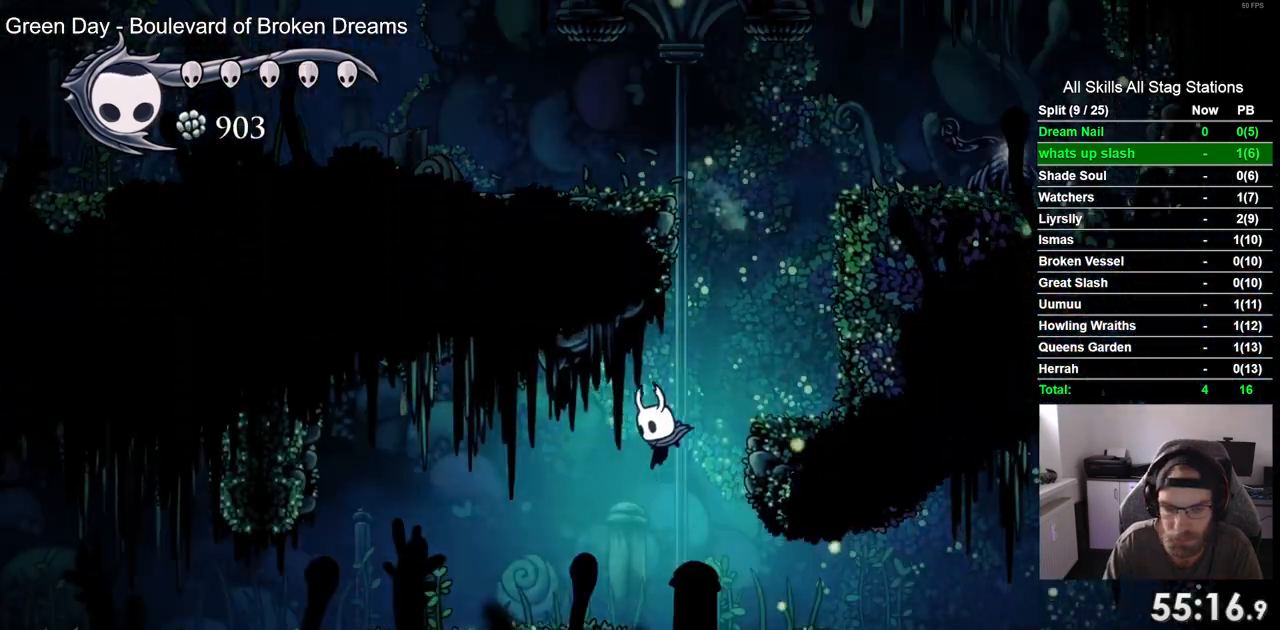
{"dt_ms": 1000, "buttons": ["DPAD_RIGHT"], "left_stick": "center", "right_stick": "center"}
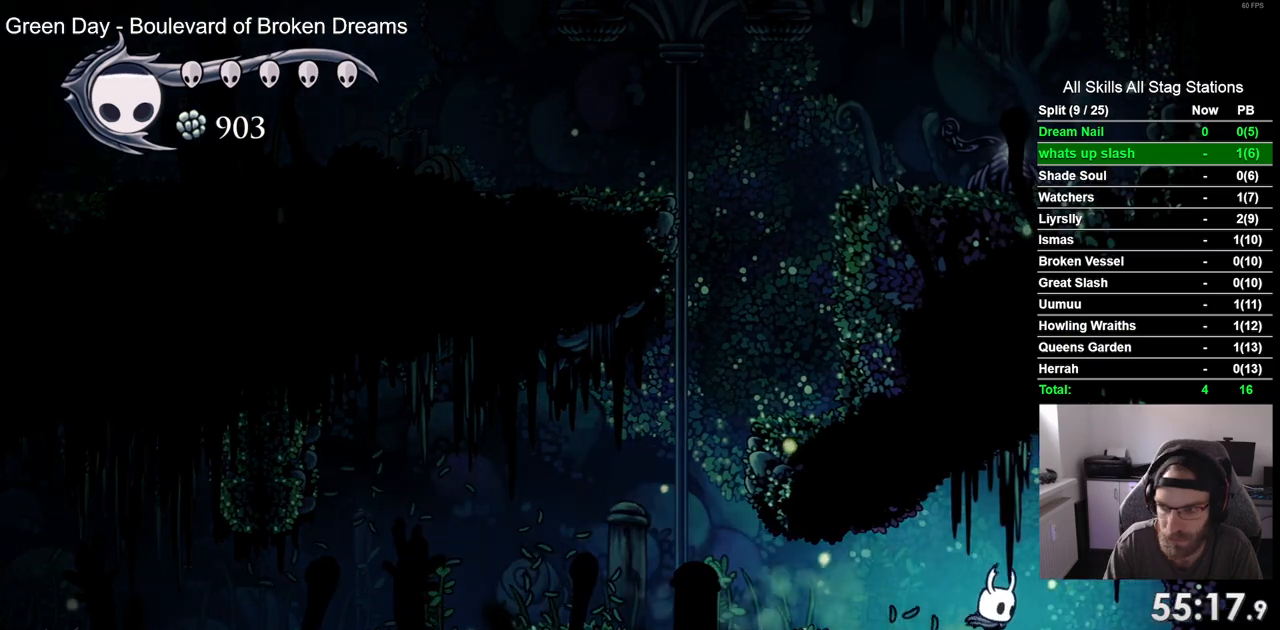
{"dt_ms": 500, "buttons": [], "left_stick": "center", "right_stick": "center", "events": [[17, "DPAD_RIGHT", "up"]]}
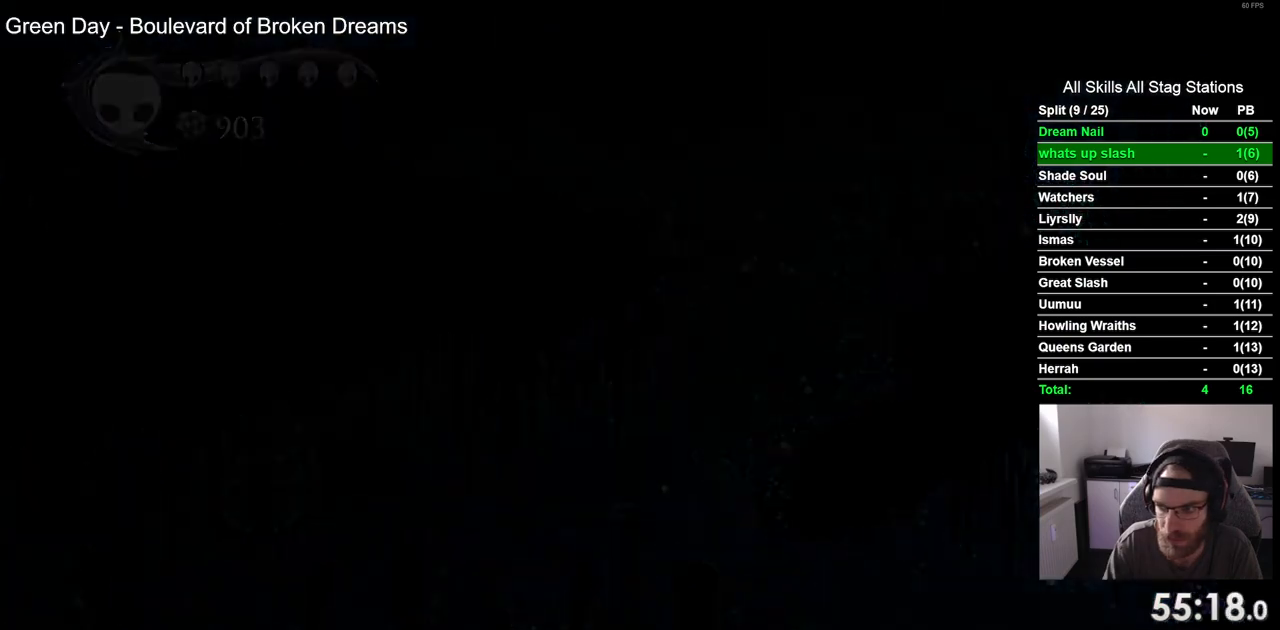
{"dt_ms": 500, "buttons": [], "left_stick": "center", "right_stick": "center", "events": []}
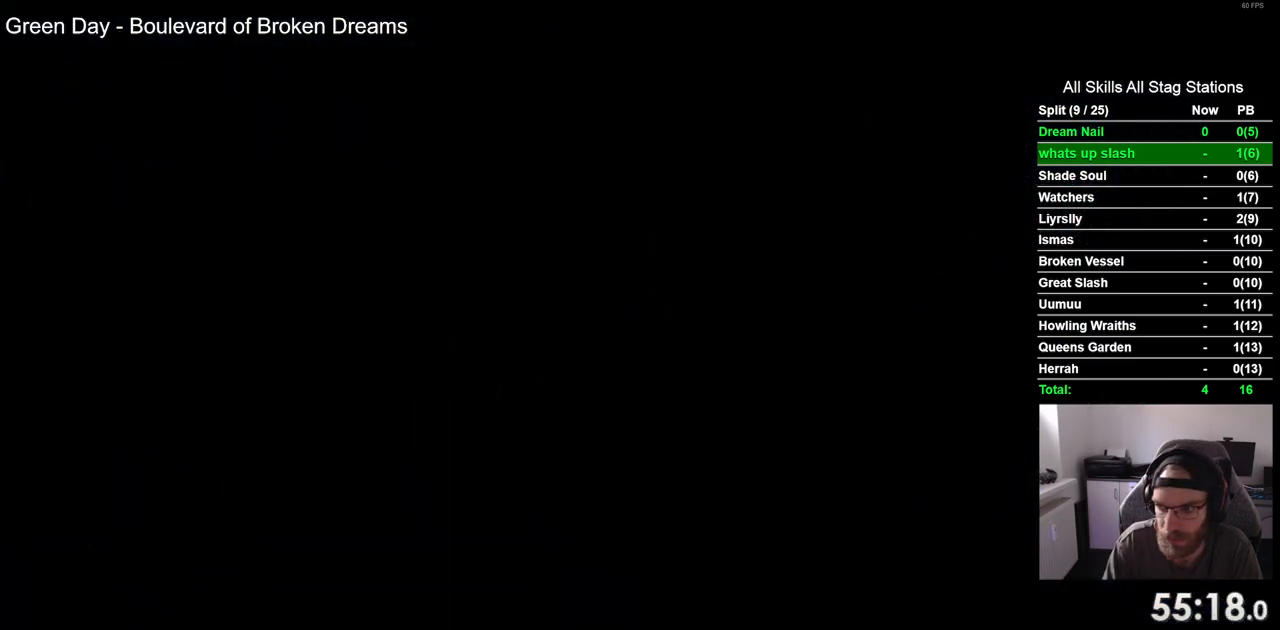
{"dt_ms": 500, "buttons": [], "left_stick": "center", "right_stick": "center", "events": []}
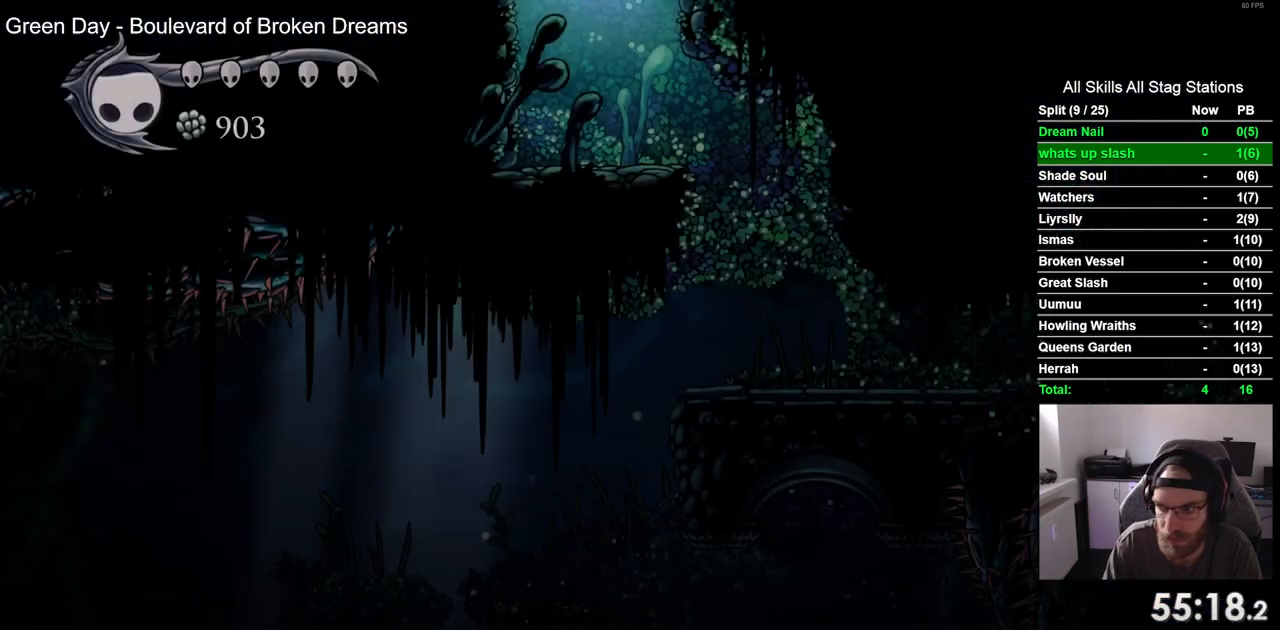
{"dt_ms": 500, "buttons": [], "left_stick": "center", "right_stick": "center", "events": []}
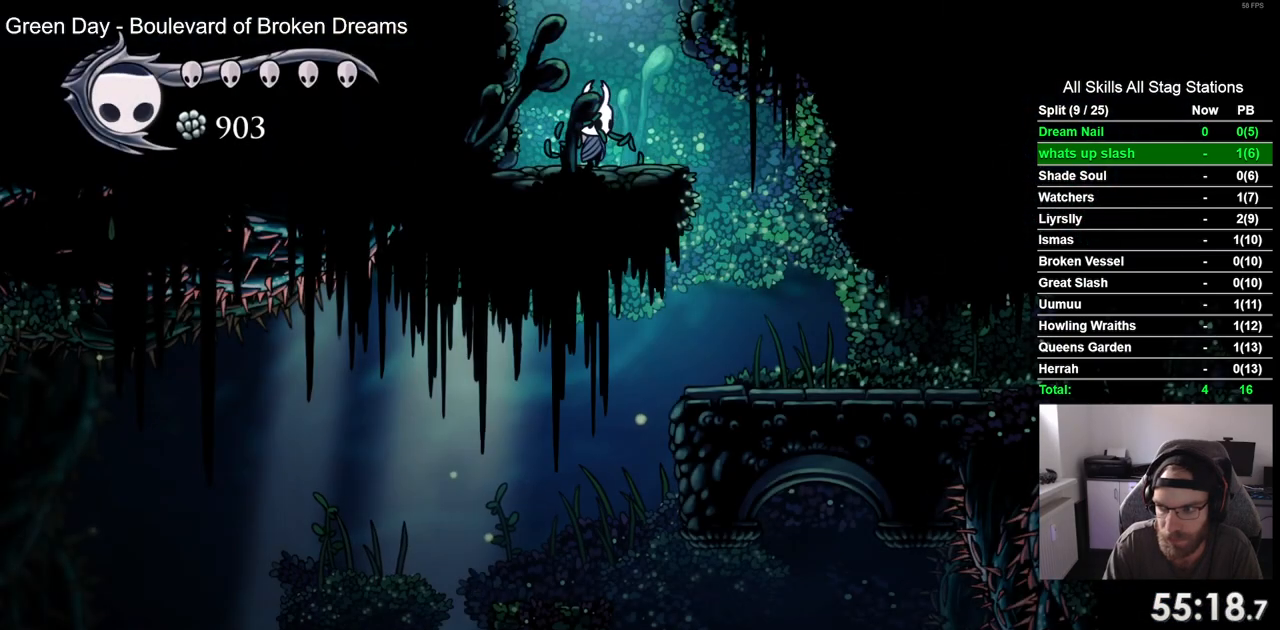
{"dt_ms": 500, "buttons": [], "left_stick": "center", "right_stick": "center", "events": []}
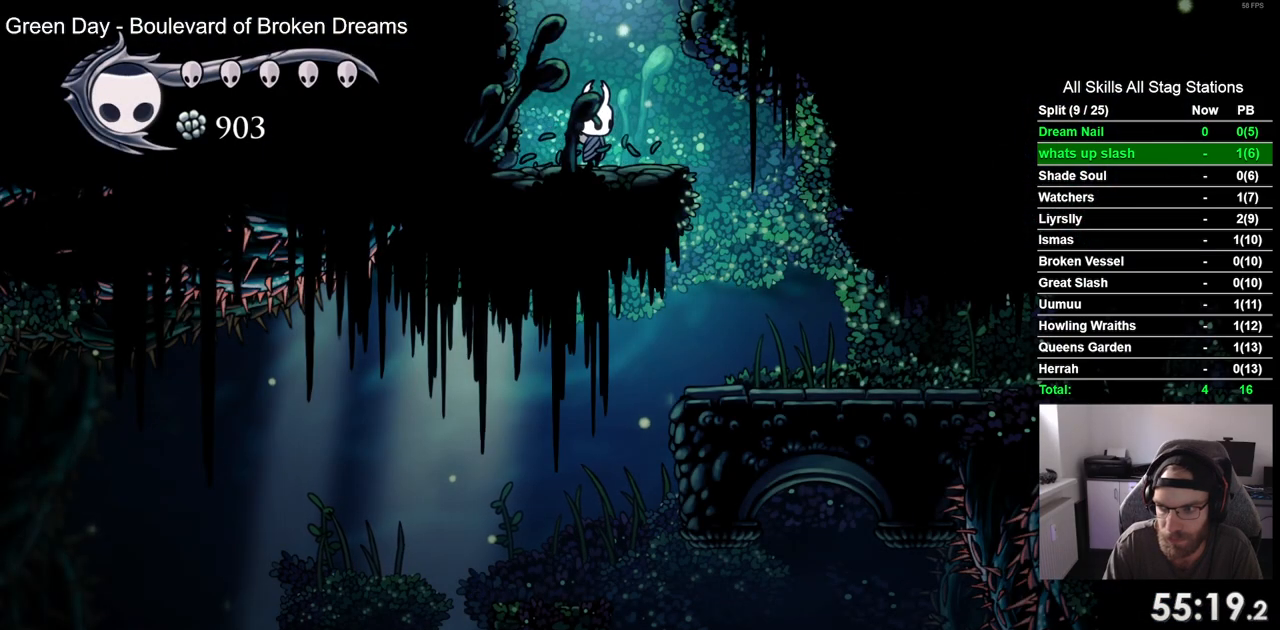
{"dt_ms": 500, "buttons": [], "left_stick": "center", "right_stick": "center", "events": []}
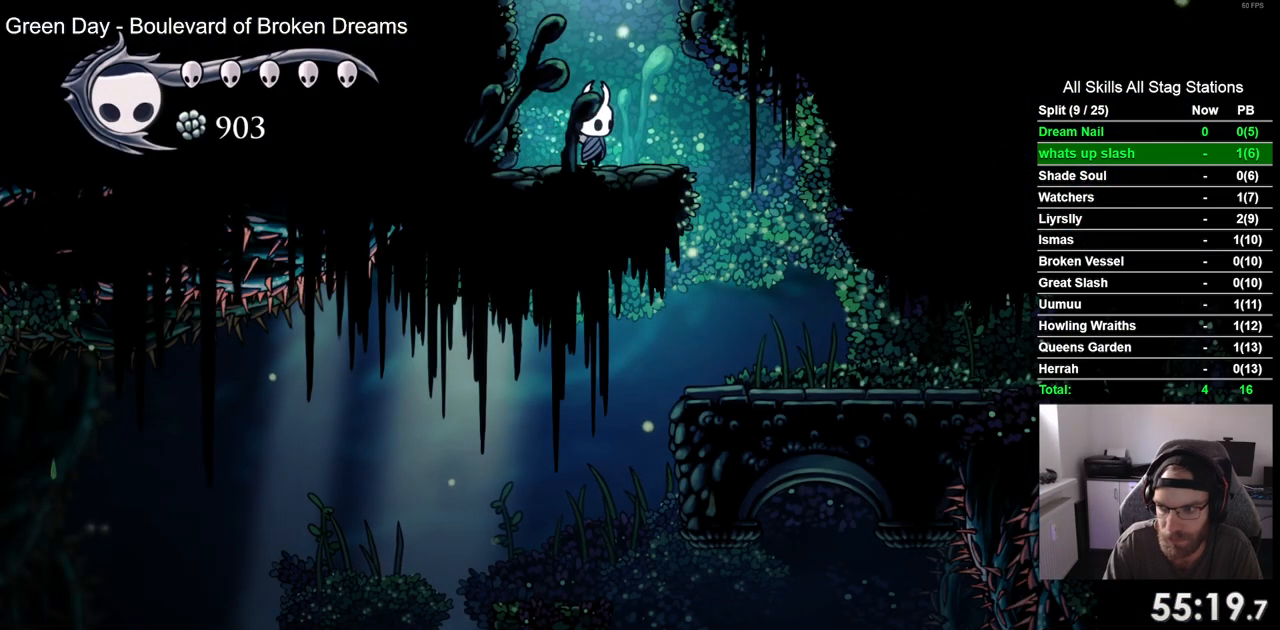
{"dt_ms": 500, "buttons": ["DPAD_RIGHT"], "left_stick": "center", "right_stick": "center", "events": [[233, "DPAD_RIGHT", "down"]]}
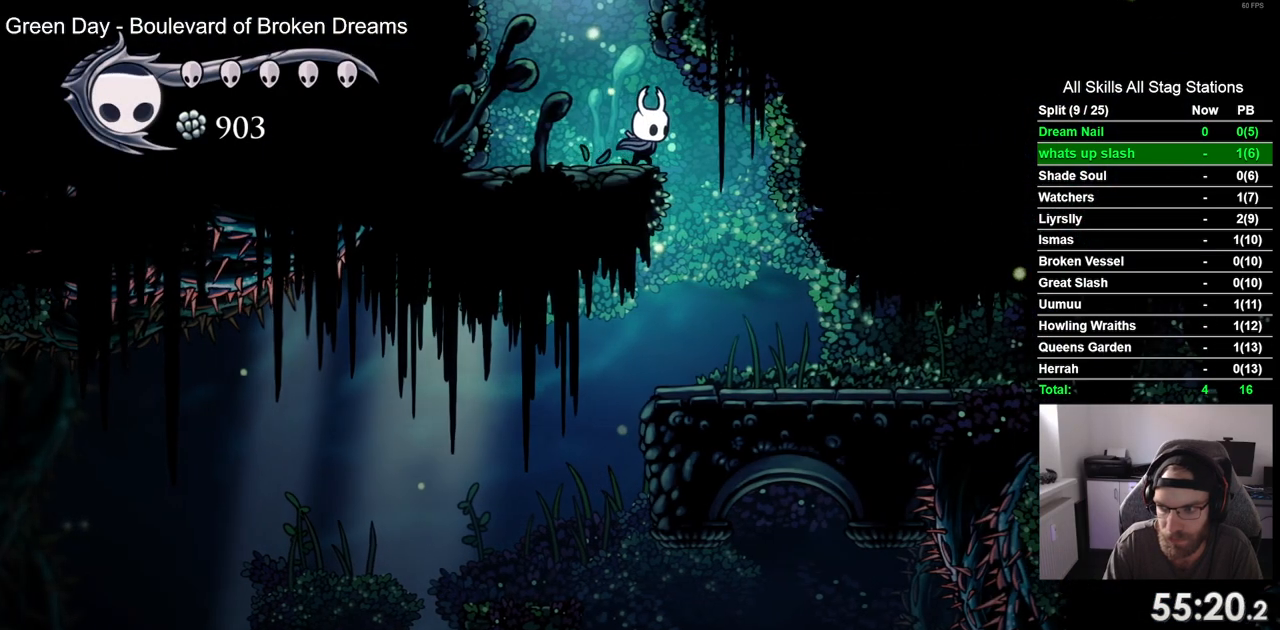
{"dt_ms": 500, "buttons": ["DPAD_LEFT"], "left_stick": "center", "right_stick": "center", "events": [[267, "DPAD_RIGHT", "up"], [400, "DPAD_LEFT", "down"]]}
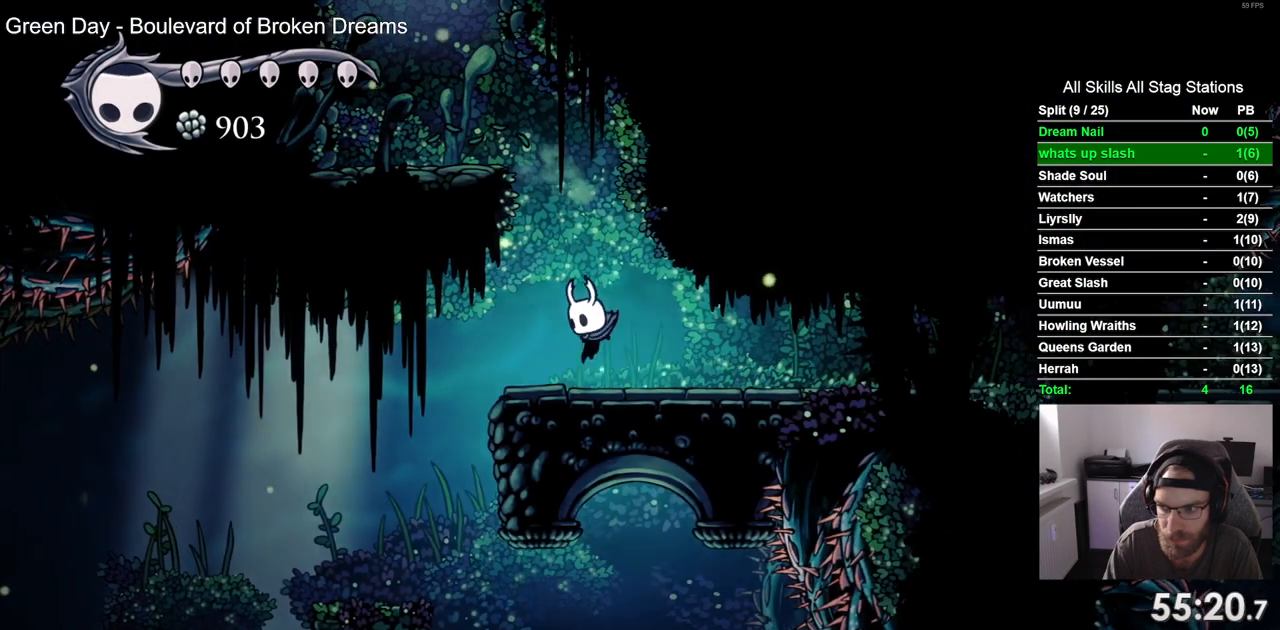
{"dt_ms": 500, "buttons": ["DPAD_LEFT"], "left_stick": "center", "right_stick": "center", "events": []}
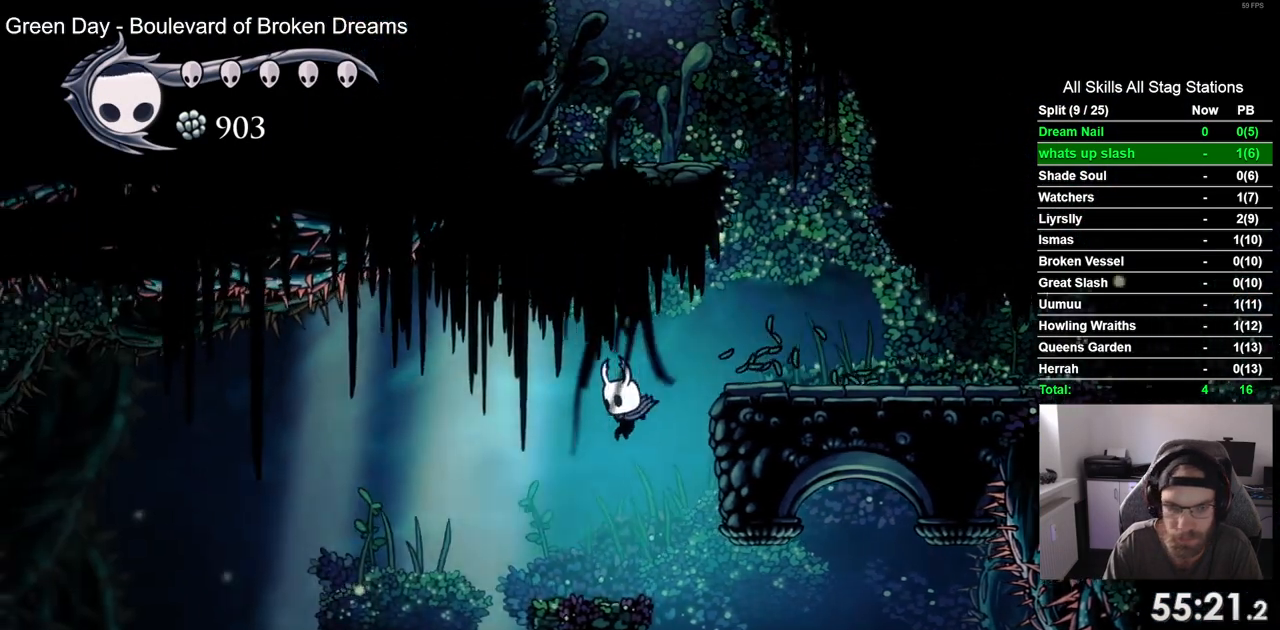
{"dt_ms": 500, "buttons": ["DPAD_LEFT"], "left_stick": "center", "right_stick": "center", "events": []}